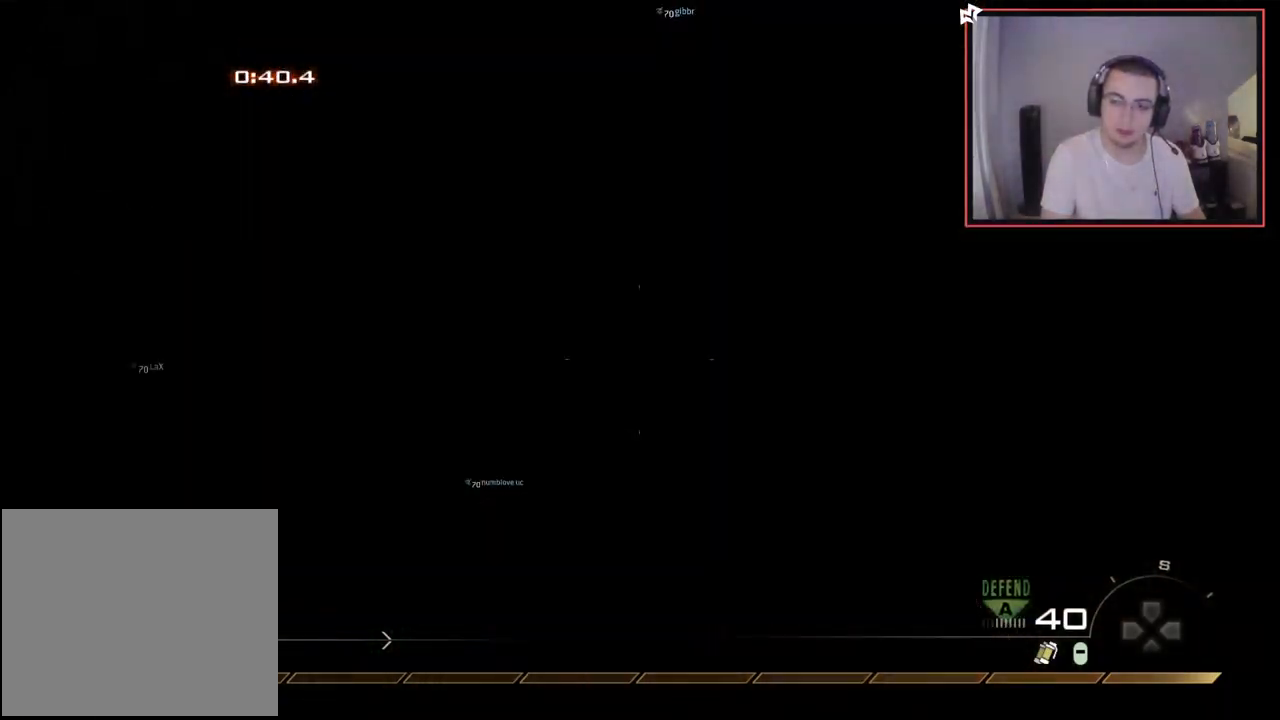
Gameplay with a controller (PlayStation layout); each line is a JSON object with the inputs held at the frame after it. "events" lists button and stick changes between this image and that frame as [ms after this image, input, new state], when the widget could be followed in between.
{"buttons": [], "left_stick": "up", "right_stick": "center", "events": [[133, "L2", "down"], [200, "left_stick", "up"], [233, "L2", "up"], [350, "L2", "down"], [400, "right_stick", "right"], [417, "L2", "up"], [500, "right_stick", "center"]]}
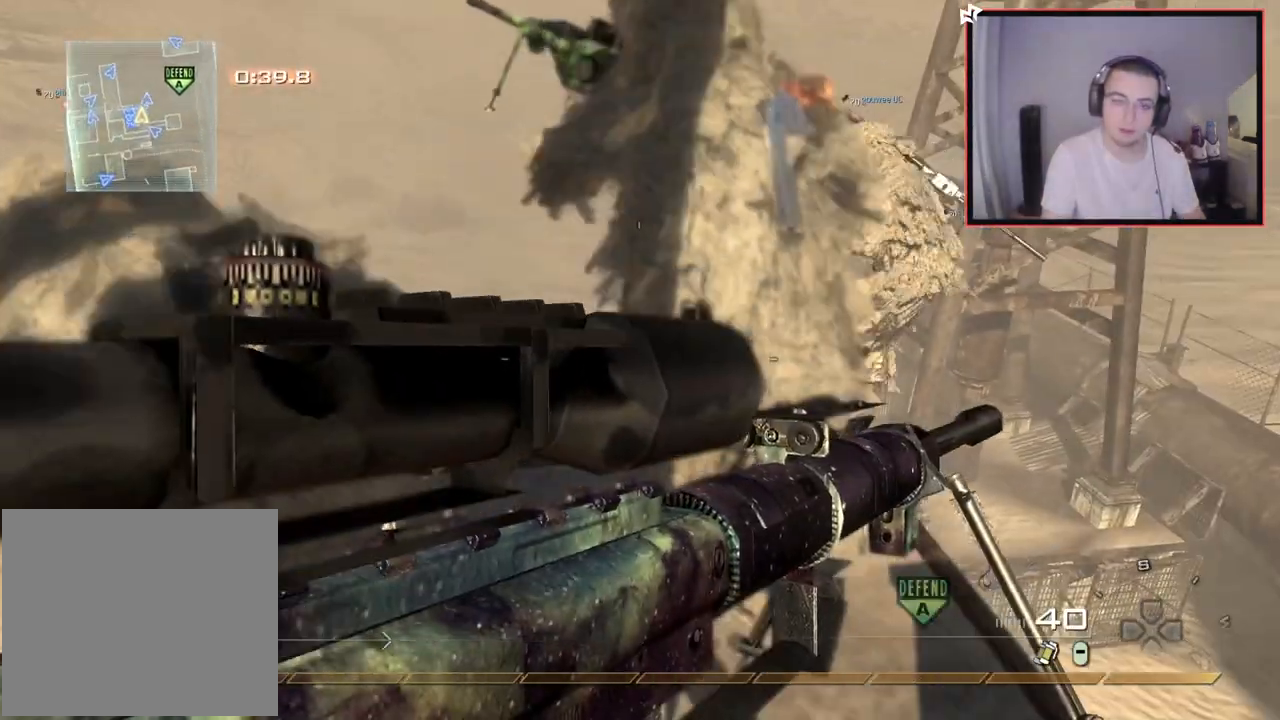
{"buttons": ["CROSS", "L2"], "left_stick": "up", "right_stick": "right", "events": [[67, "L2", "down"], [167, "L2", "up"], [167, "right_stick", "right"], [284, "right_stick", "center"], [350, "right_stick", "right"], [434, "CROSS", "down"], [434, "L2", "down"]]}
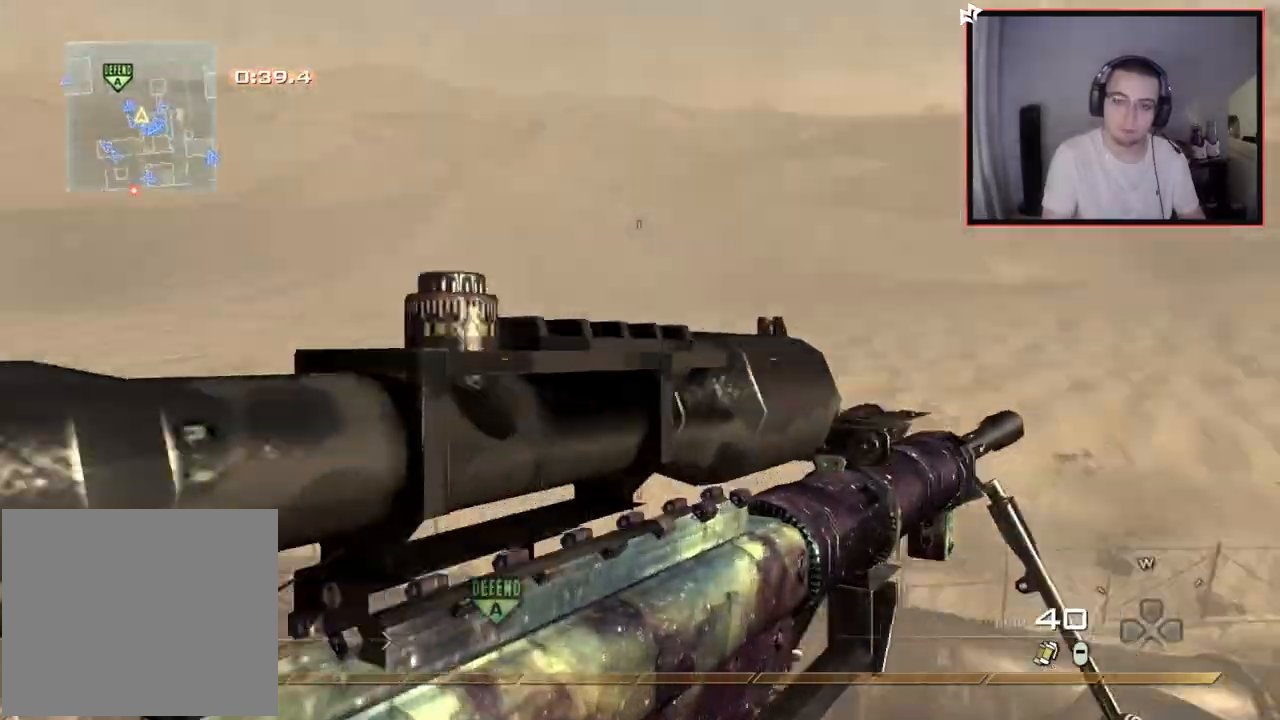
{"buttons": [], "left_stick": "center", "right_stick": "right", "events": [[16, "left_stick", "center"], [33, "L2", "up"], [66, "CROSS", "up"], [150, "L2", "down"], [166, "left_stick", "up"], [233, "L2", "up"], [283, "left_stick", "center"], [350, "L2", "down"], [417, "L2", "up"]]}
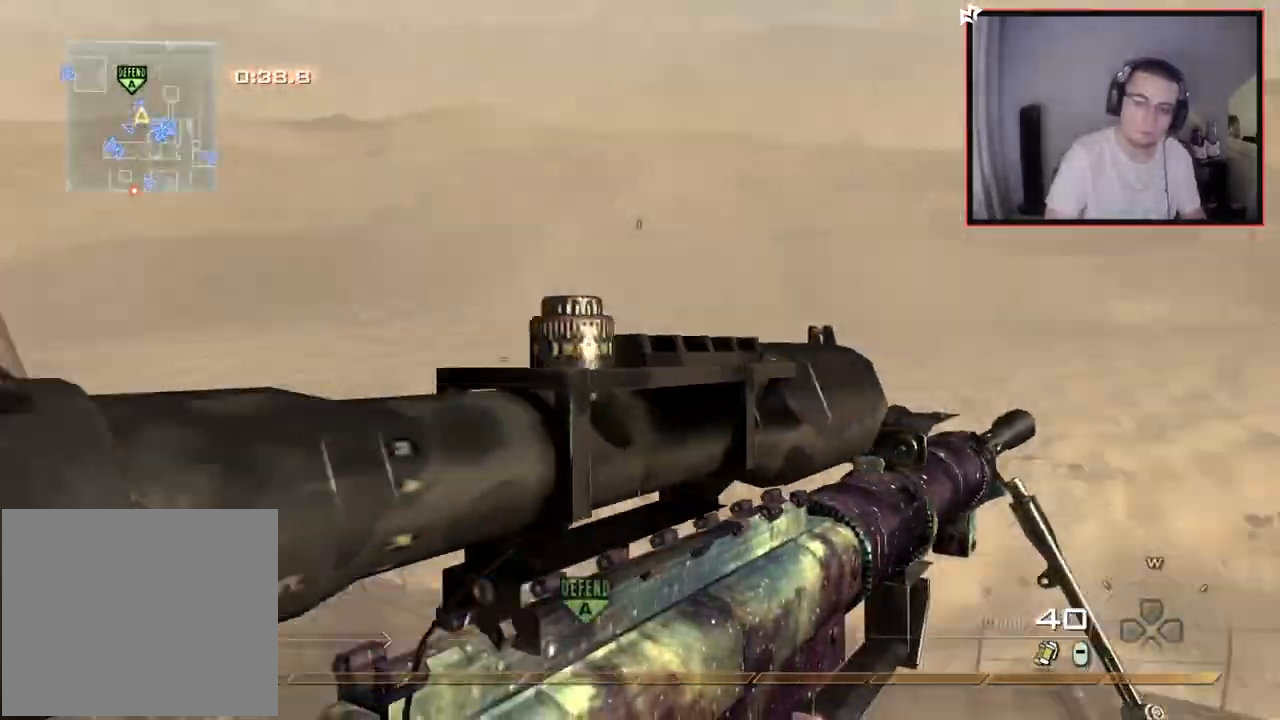
{"buttons": [], "left_stick": "up-left", "right_stick": "right", "events": [[17, "L2", "down"], [33, "left_stick", "up-right"], [100, "R2", "down"], [117, "SQUARE", "down"], [167, "L2", "up"], [167, "left_stick", "center"], [217, "SQUARE", "up"], [234, "R2", "up"], [317, "left_stick", "up-left"], [417, "TRIANGLE", "down"], [484, "TRIANGLE", "up"]]}
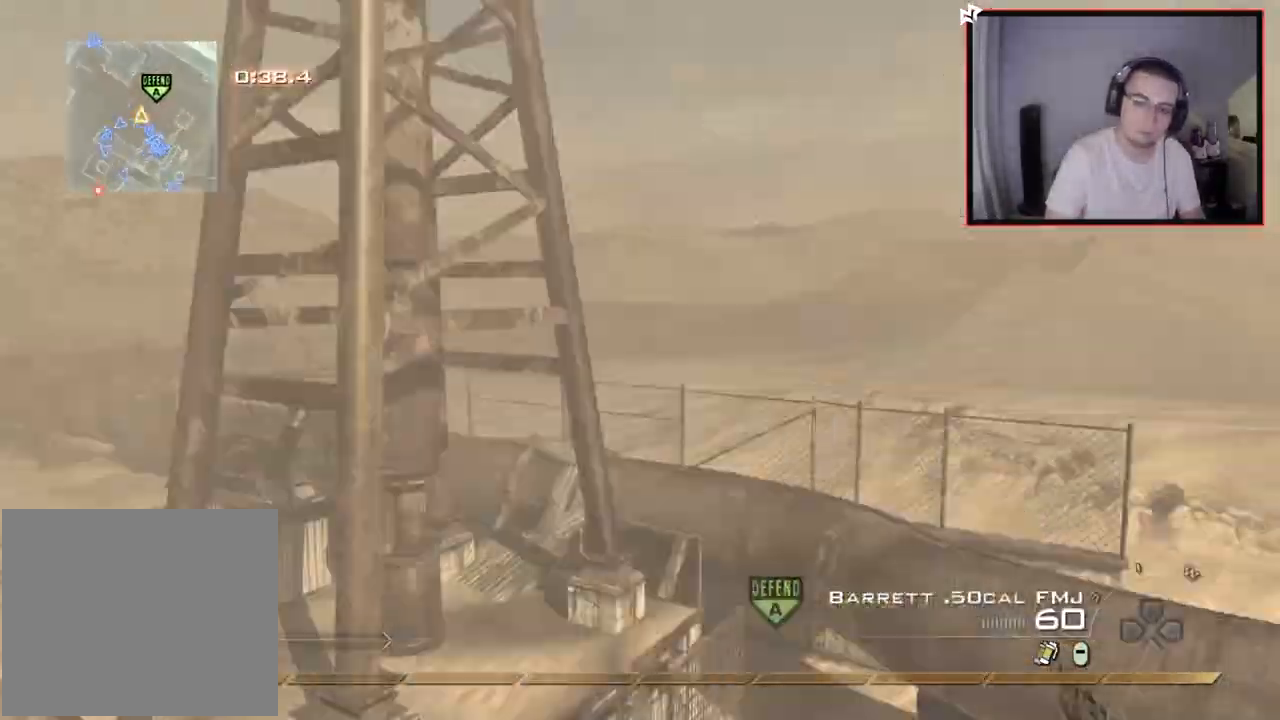
{"buttons": ["R2"], "left_stick": "left", "right_stick": "center", "events": [[50, "R2", "down"], [50, "TRIANGLE", "down"], [83, "SQUARE", "down"], [83, "TRIANGLE", "up"], [200, "R2", "up"], [200, "SQUARE", "up"], [267, "right_stick", "center"], [333, "right_stick", "up-left"], [350, "left_stick", "left"], [367, "TRIANGLE", "down"], [400, "R2", "down"], [450, "SQUARE", "down"], [450, "TRIANGLE", "up"], [450, "right_stick", "center"], [500, "SQUARE", "up"]]}
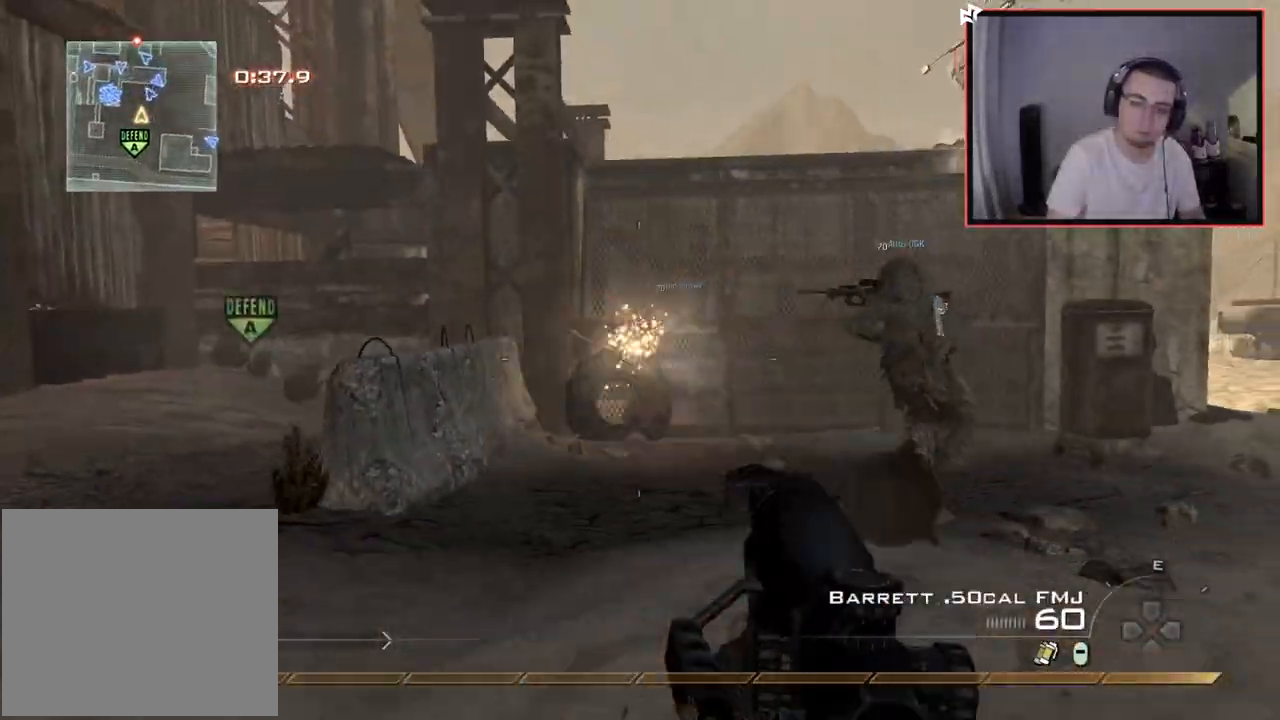
{"buttons": ["TRIANGLE"], "left_stick": "up-left", "right_stick": "center", "events": [[33, "R2", "up"], [284, "left_stick", "up-left"], [334, "right_stick", "up-right"], [417, "right_stick", "center"], [467, "TRIANGLE", "down"]]}
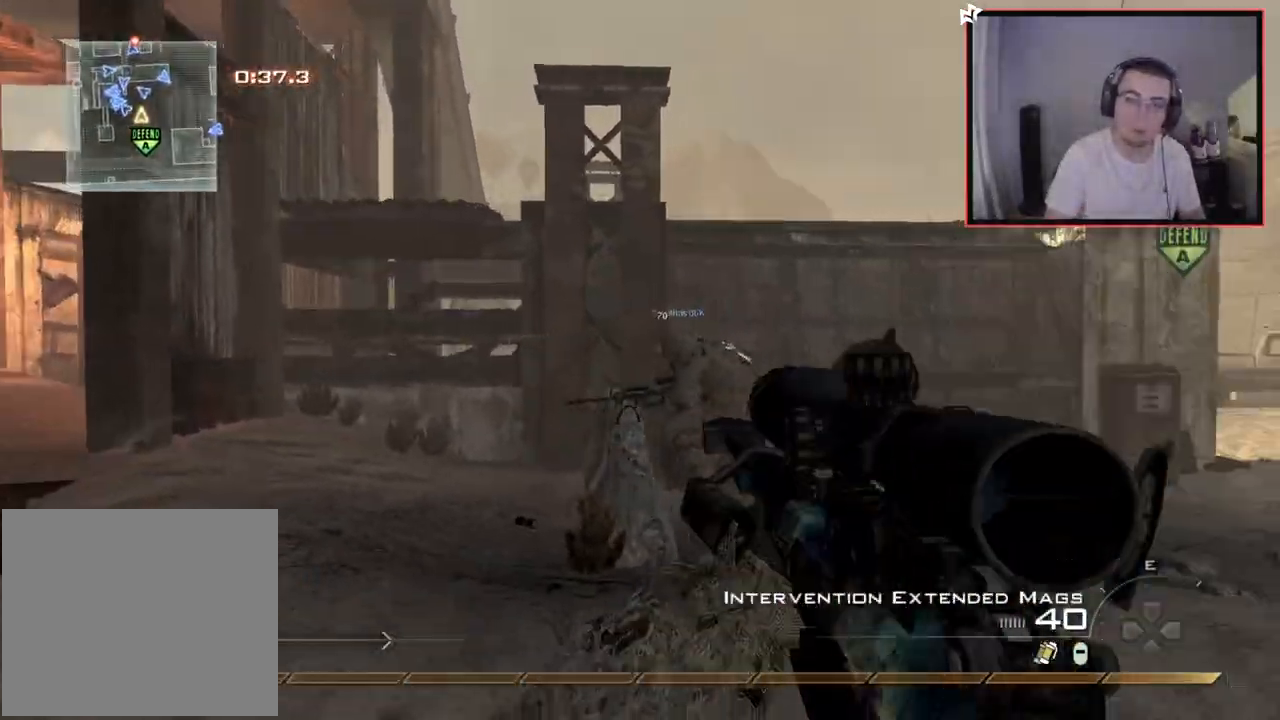
{"buttons": ["L2"], "left_stick": "center", "right_stick": "center", "events": [[50, "TRIANGLE", "up"], [83, "TRIANGLE", "down"], [183, "TRIANGLE", "up"], [317, "L2", "down"], [383, "left_stick", "center"]]}
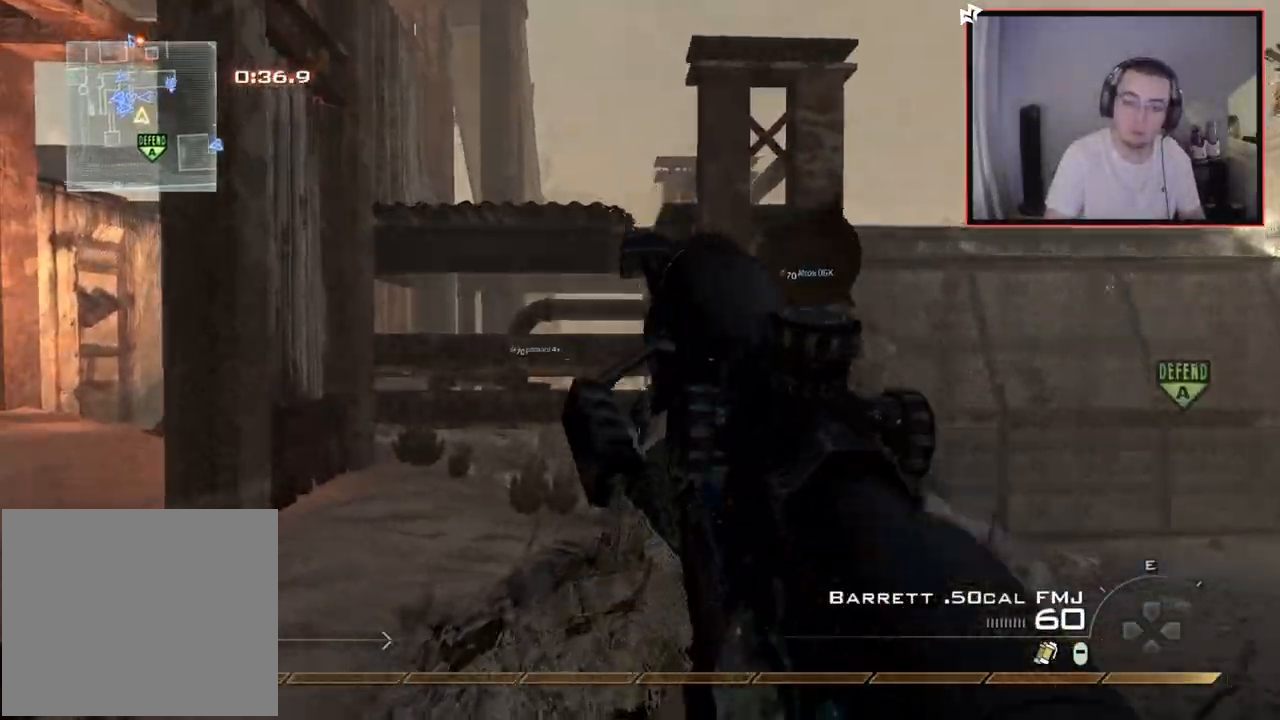
{"buttons": [], "left_stick": "up", "right_stick": "center", "events": [[84, "L3", "down"], [84, "left_stick", "up-left"], [167, "R2", "down"], [184, "L3", "up"], [184, "SQUARE", "down"], [200, "L2", "up"], [250, "SQUARE", "up"], [284, "R2", "up"], [417, "left_stick", "up"]]}
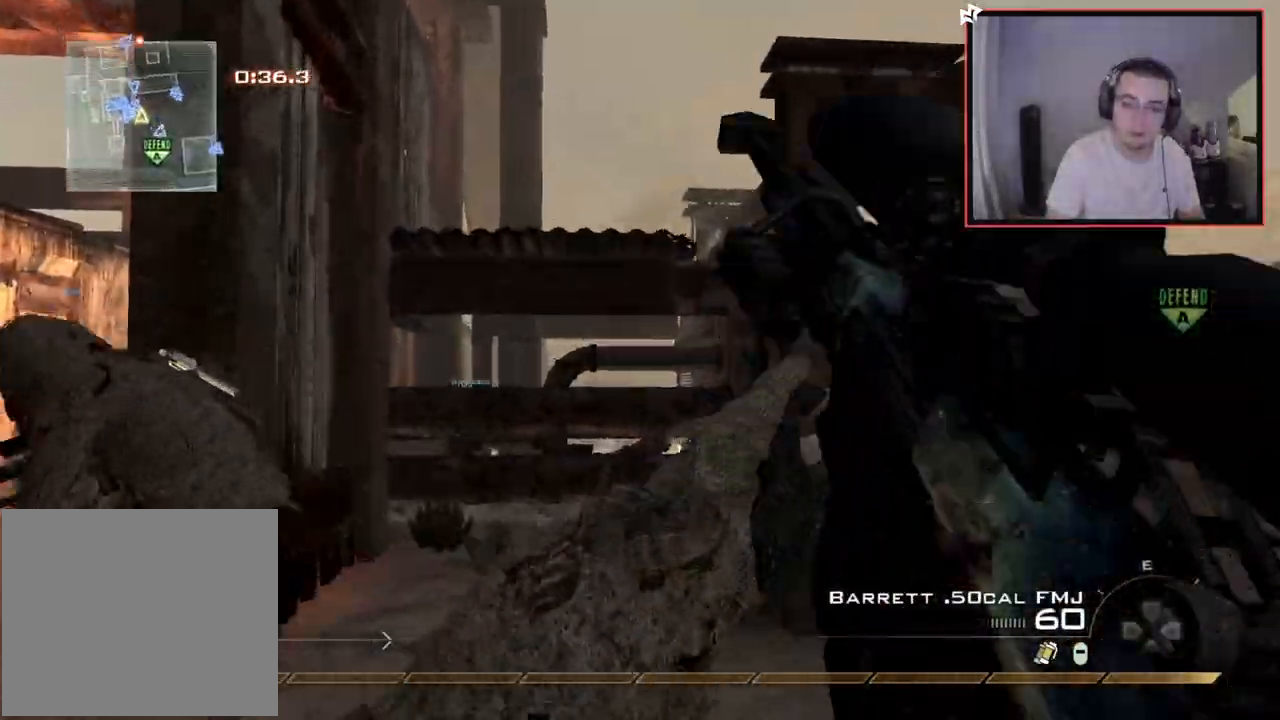
{"buttons": ["CROSS"], "left_stick": "up", "right_stick": "center", "events": [[100, "TRIANGLE", "down"], [183, "TRIANGLE", "up"], [250, "TRIANGLE", "down"], [317, "TRIANGLE", "up"], [467, "CROSS", "down"]]}
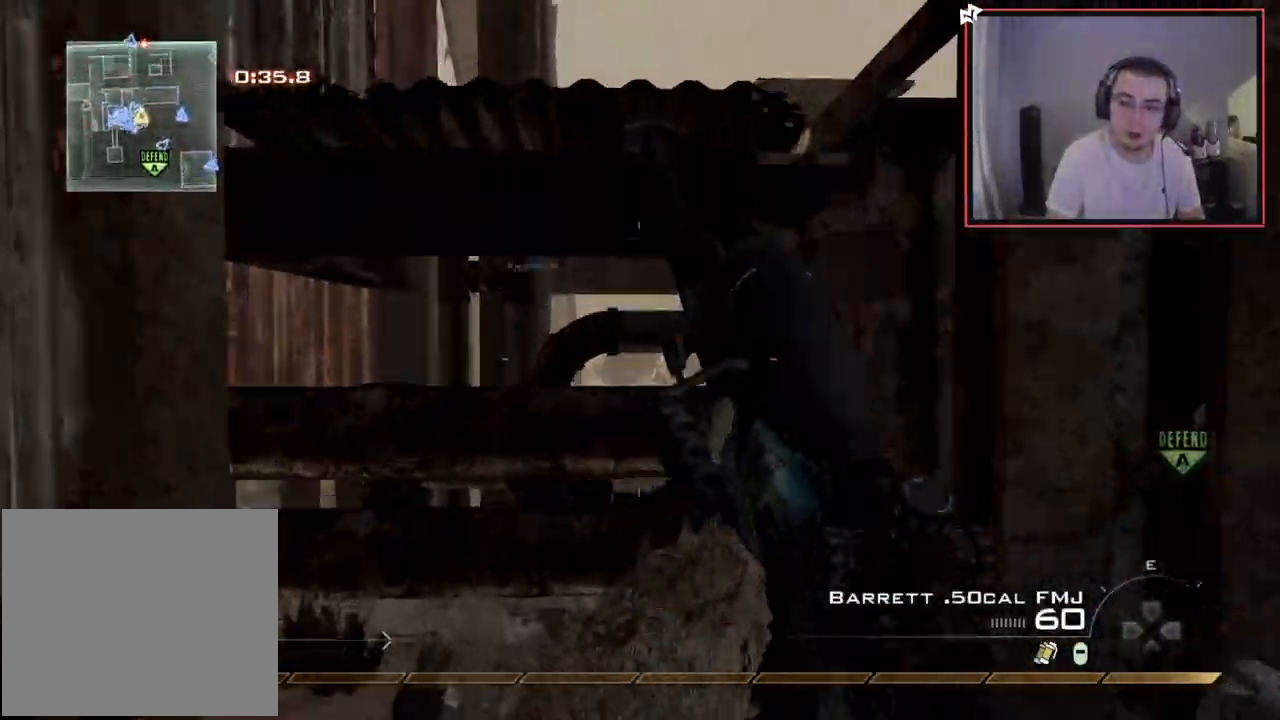
{"buttons": ["R2"], "left_stick": "down", "right_stick": "center", "events": [[67, "CROSS", "up"], [234, "left_stick", "center"], [451, "left_stick", "down"], [501, "R2", "down"]]}
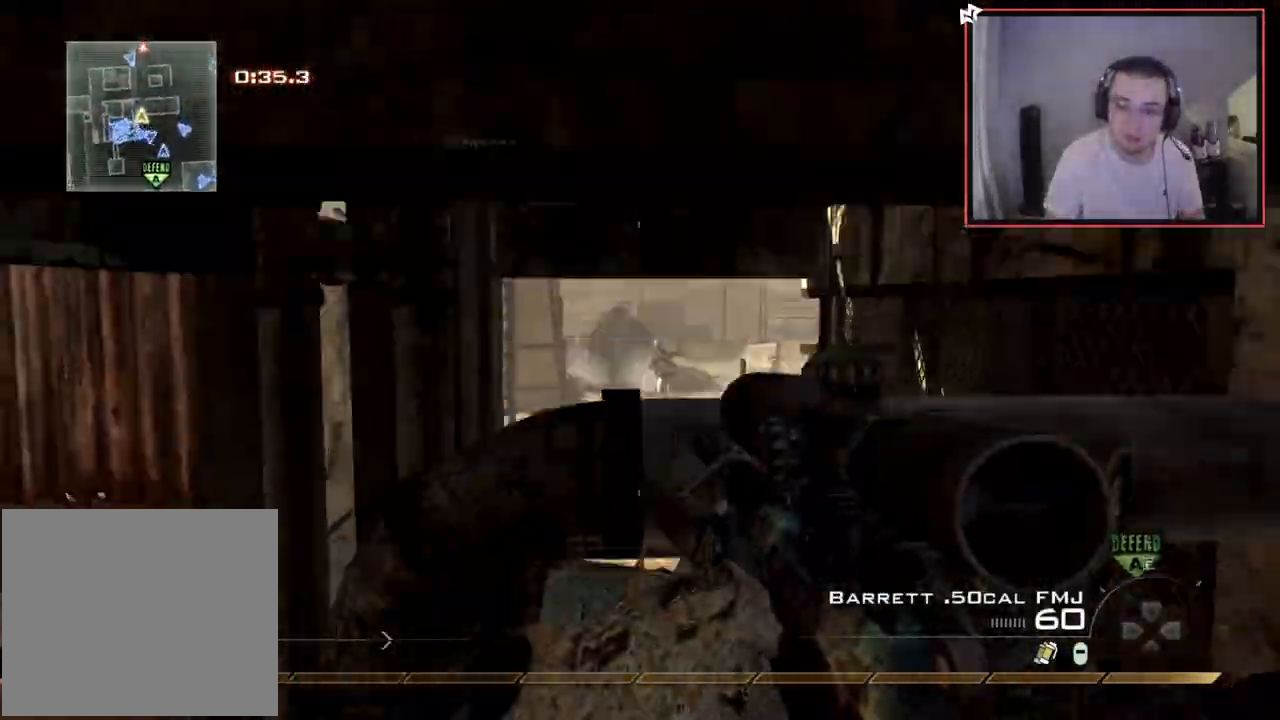
{"buttons": [], "left_stick": "up-left", "right_stick": "center"}
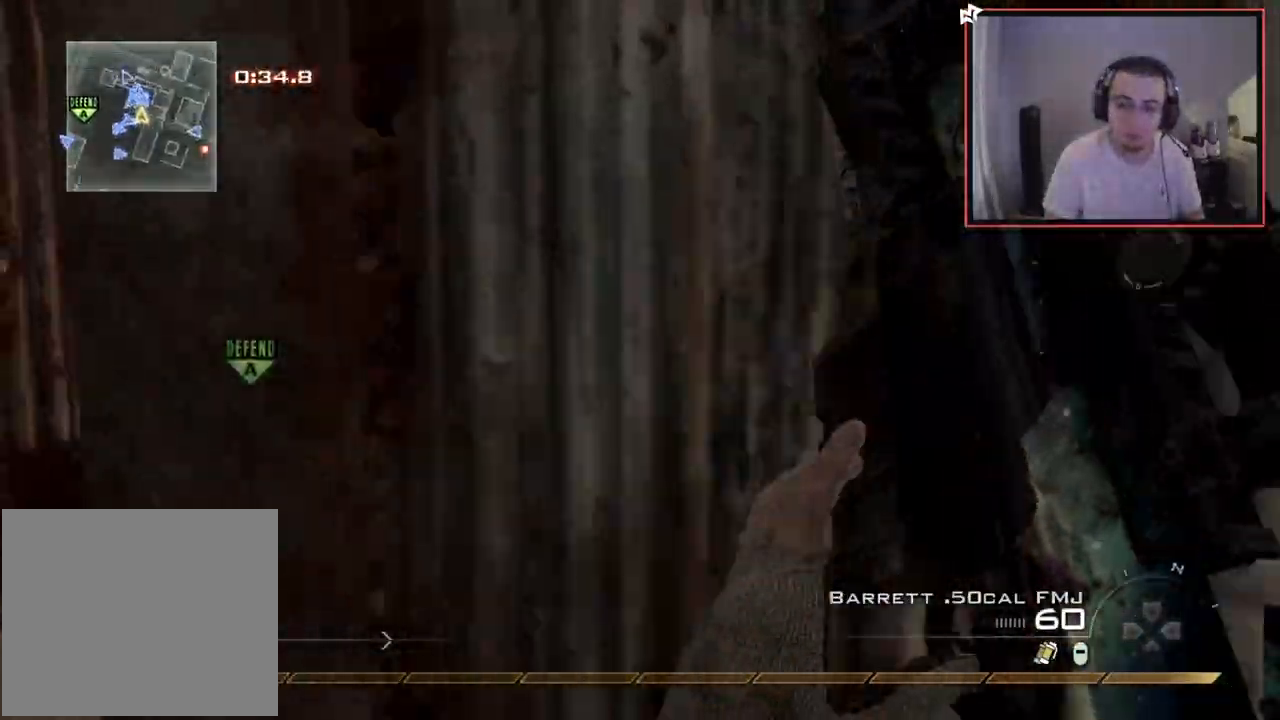
{"buttons": [], "left_stick": "down-left", "right_stick": "center", "events": [[284, "right_stick", "right"], [467, "left_stick", "down-left"], [467, "right_stick", "center"]]}
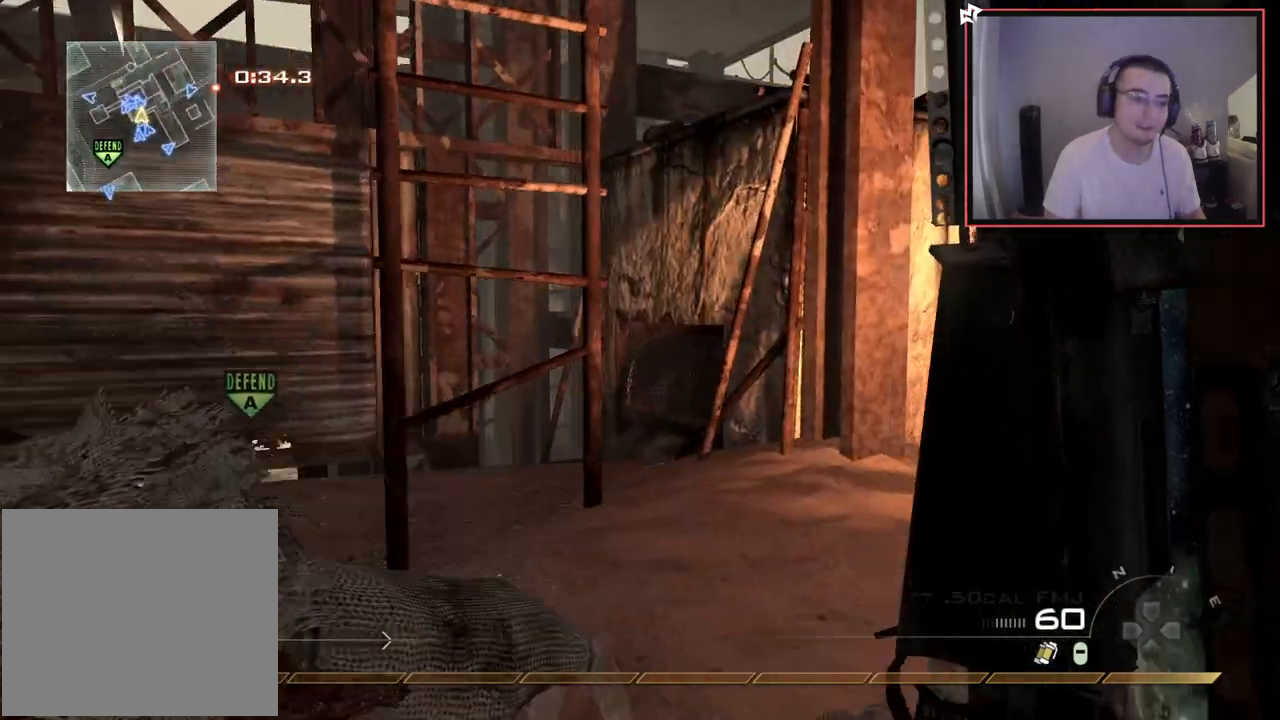
{"buttons": [], "left_stick": "up", "right_stick": "center", "events": [[50, "left_stick", "down"], [233, "left_stick", "up-right"], [333, "right_stick", "left"], [417, "left_stick", "up"], [433, "right_stick", "center"]]}
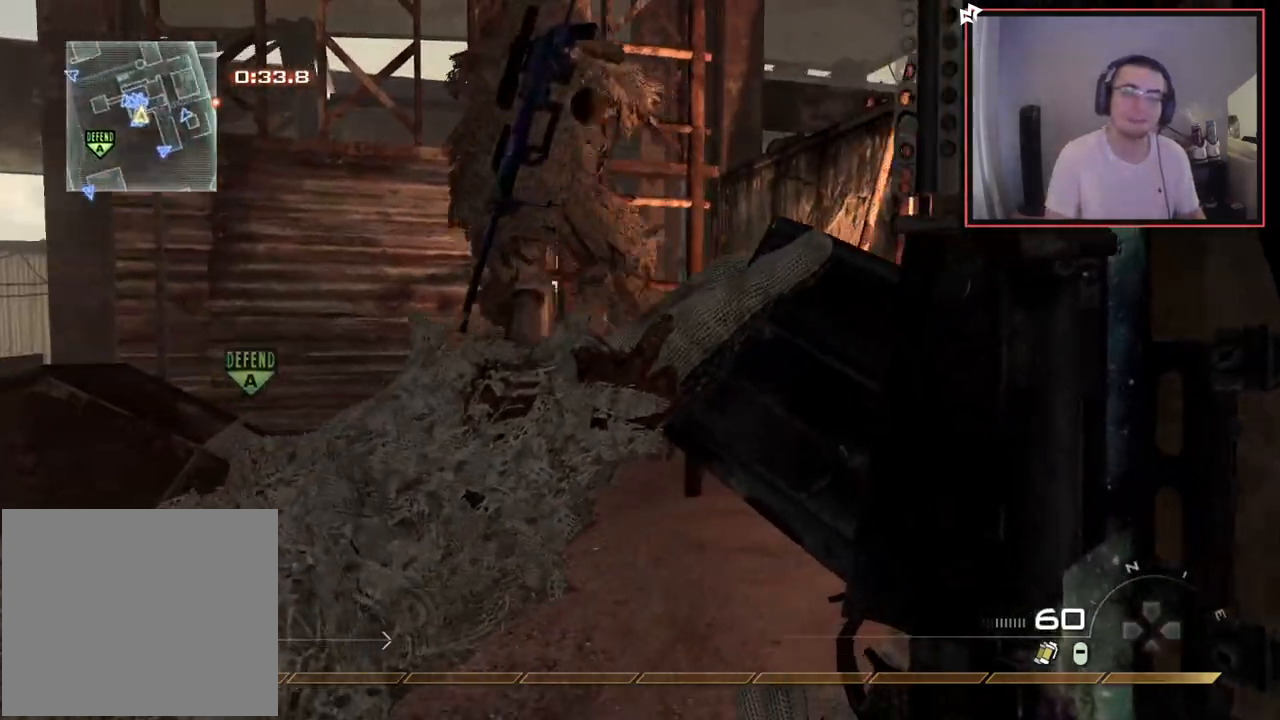
{"buttons": [], "left_stick": "up", "right_stick": "center", "events": [[167, "TRIANGLE", "down"], [234, "TRIANGLE", "up"], [251, "CROSS", "down"], [434, "CROSS", "up"]]}
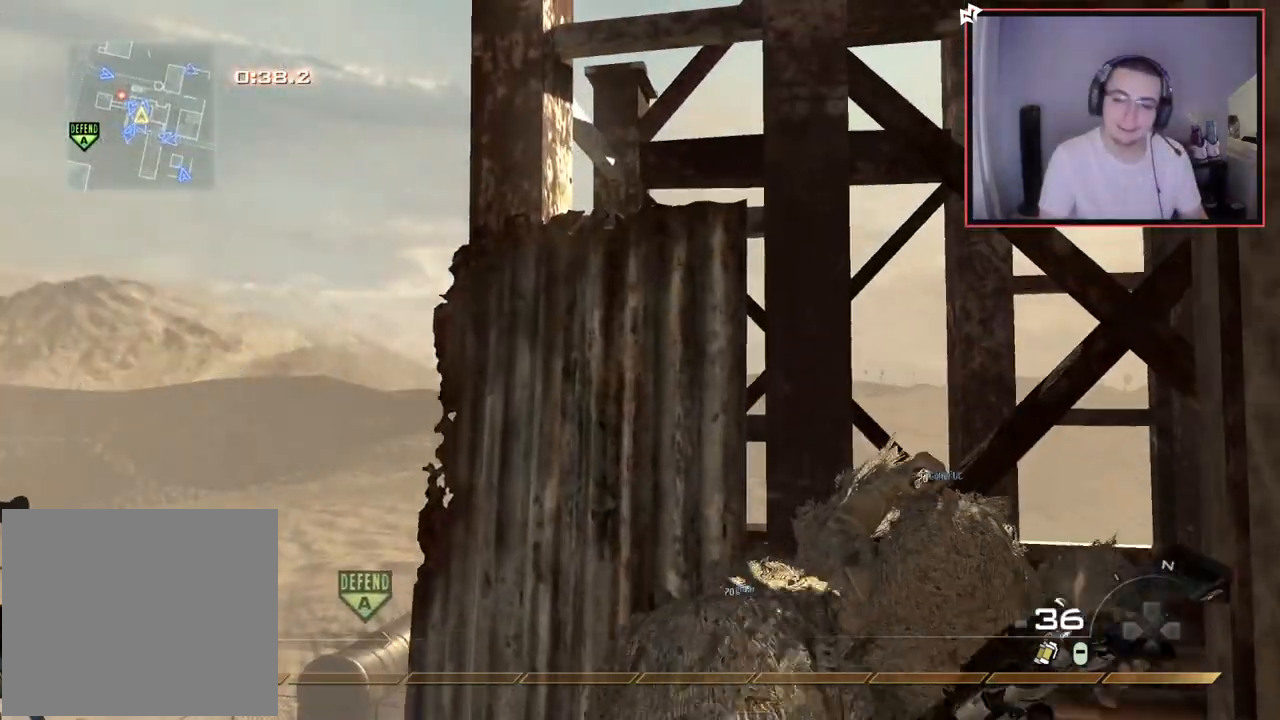
{"buttons": [], "left_stick": "left", "right_stick": "center", "events": [[50, "TRIANGLE", "down"], [133, "TRIANGLE", "up"], [183, "left_stick", "up-left"], [233, "right_stick", "down-right"], [384, "left_stick", "left"], [484, "right_stick", "center"]]}
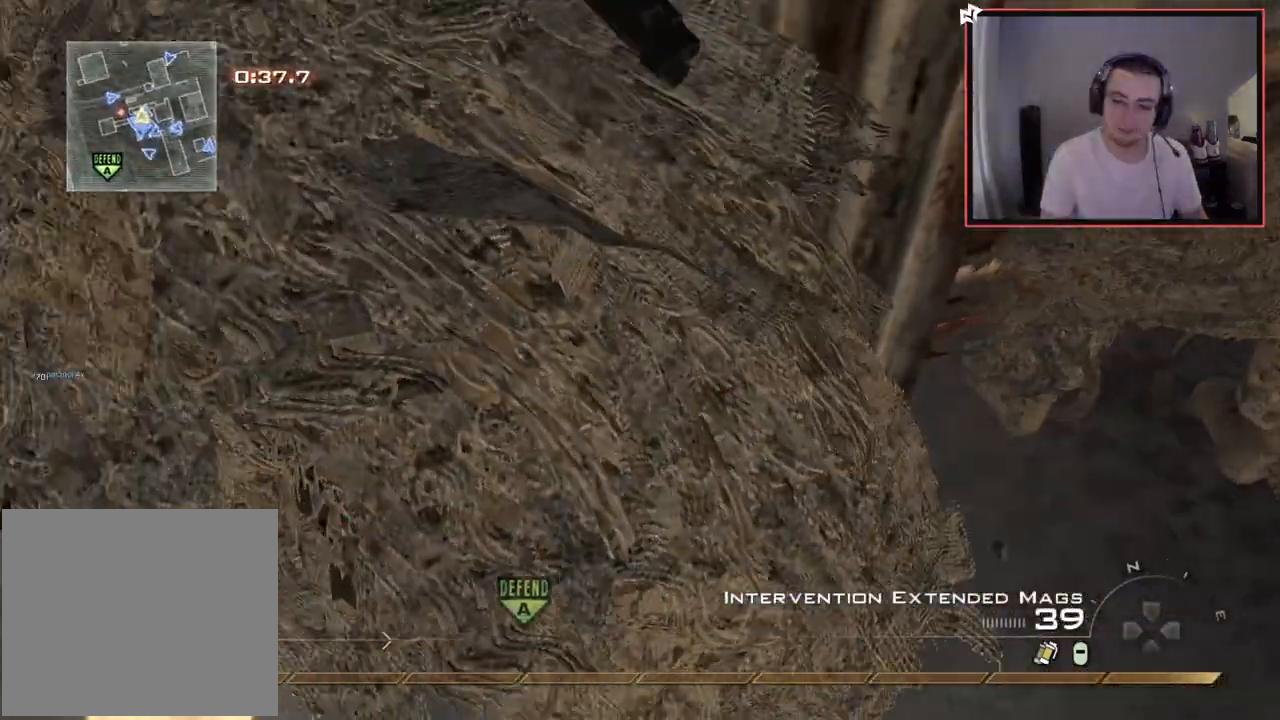
{"buttons": [], "left_stick": "center", "right_stick": "down-right", "events": [[17, "left_stick", "center"], [84, "TRIANGLE", "down"], [151, "TRIANGLE", "up"], [201, "TRIANGLE", "down"], [284, "TRIANGLE", "up"], [367, "DPAD_DOWN", "down"], [367, "R1", "down"], [418, "right_stick", "down-right"], [451, "DPAD_DOWN", "up"], [451, "R1", "up"]]}
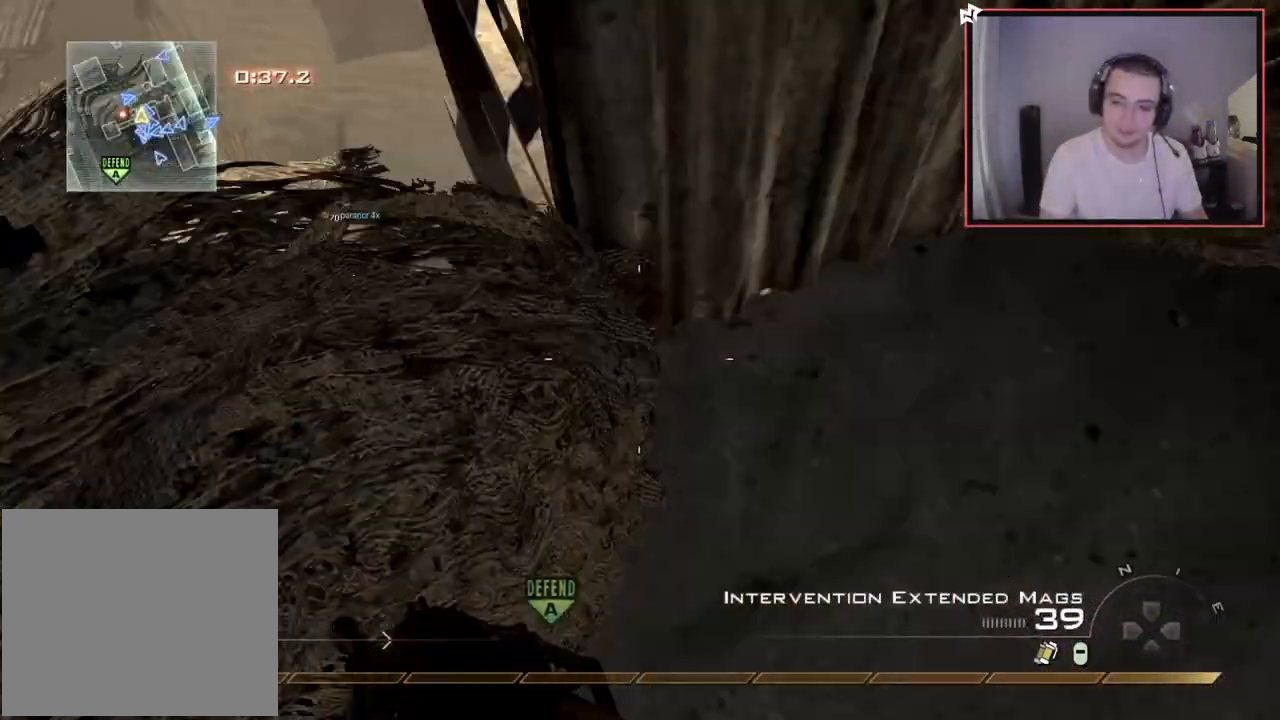
{"buttons": [], "left_stick": "center", "right_stick": "down-right", "events": [[83, "right_stick", "center"], [267, "L1", "down"], [400, "L1", "up"], [417, "right_stick", "down-right"]]}
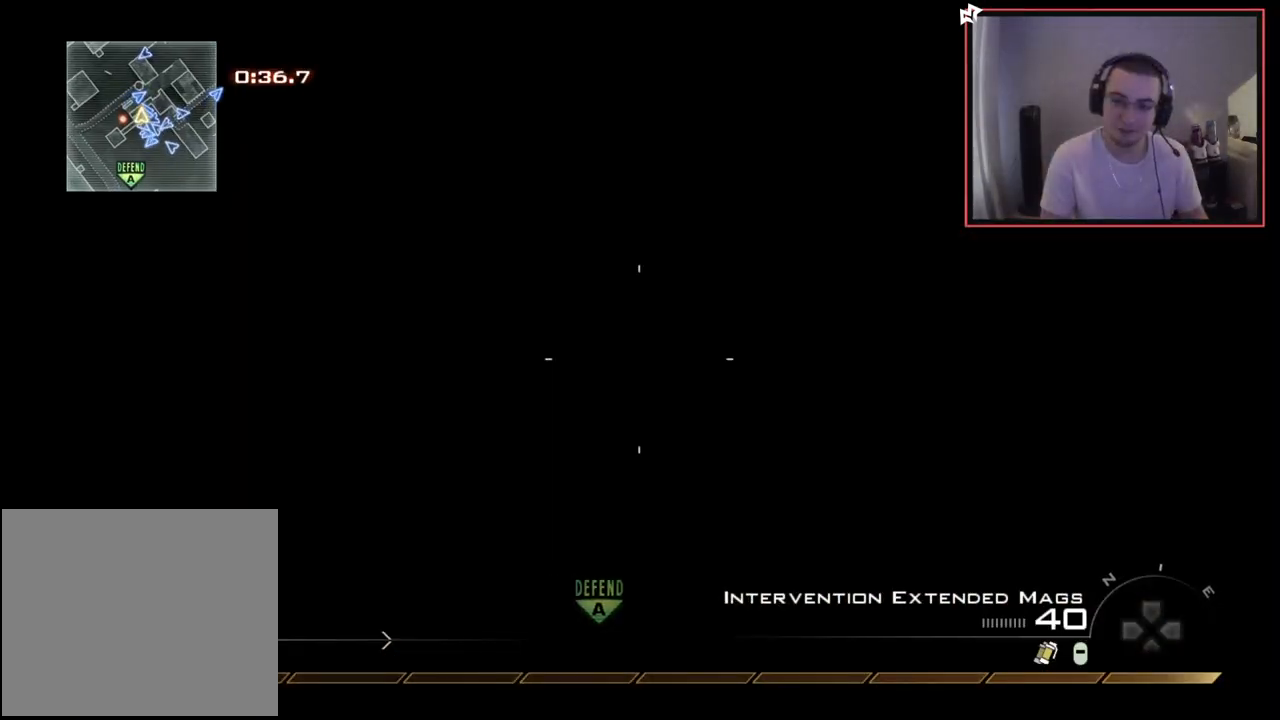
{"buttons": [], "left_stick": "center", "right_stick": "center", "events": [[34, "right_stick", "center"], [251, "right_stick", "down"], [367, "right_stick", "center"]]}
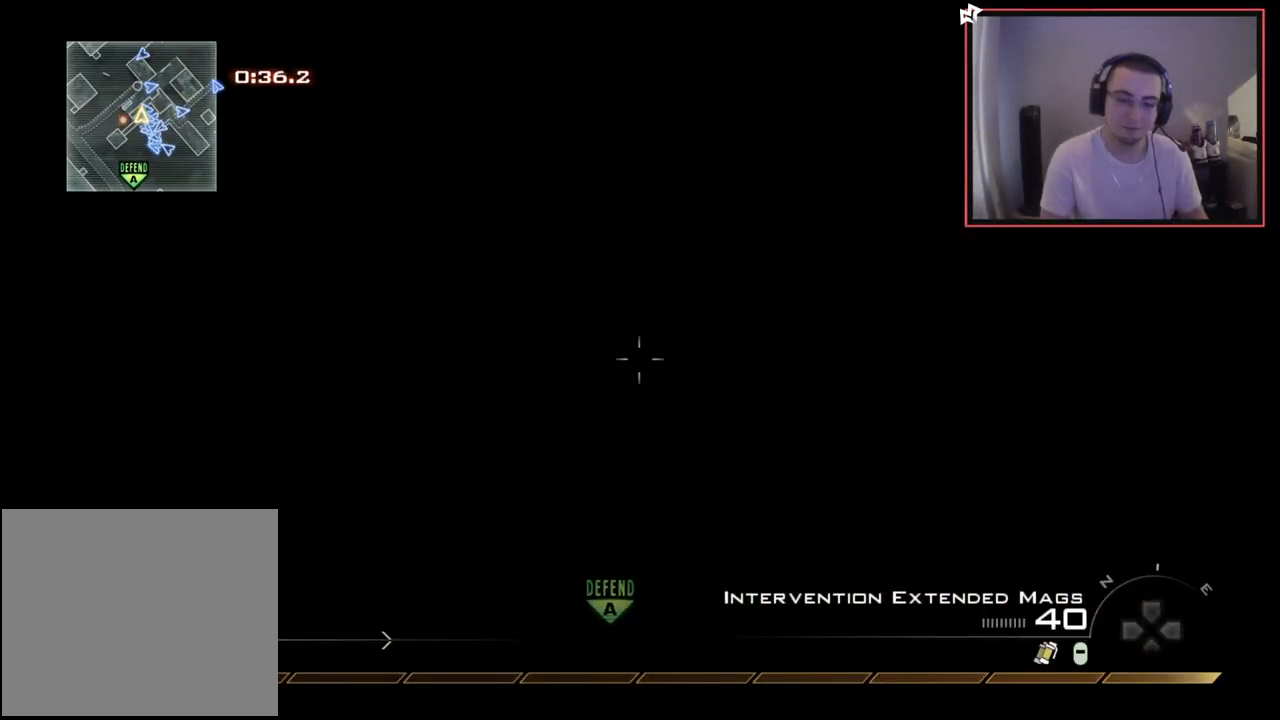
{"buttons": [], "left_stick": "center", "right_stick": "center", "events": [[67, "right_stick", "down-right"], [167, "right_stick", "center"]]}
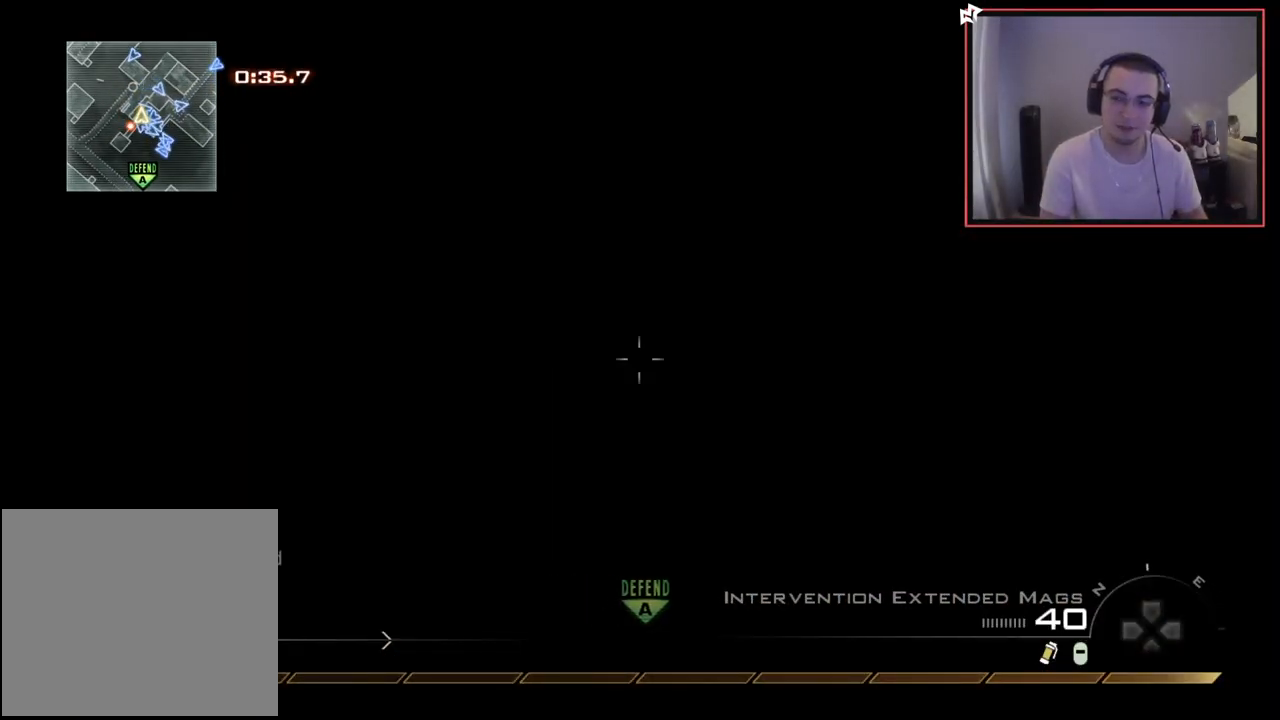
{"buttons": [], "left_stick": "center", "right_stick": "center", "events": []}
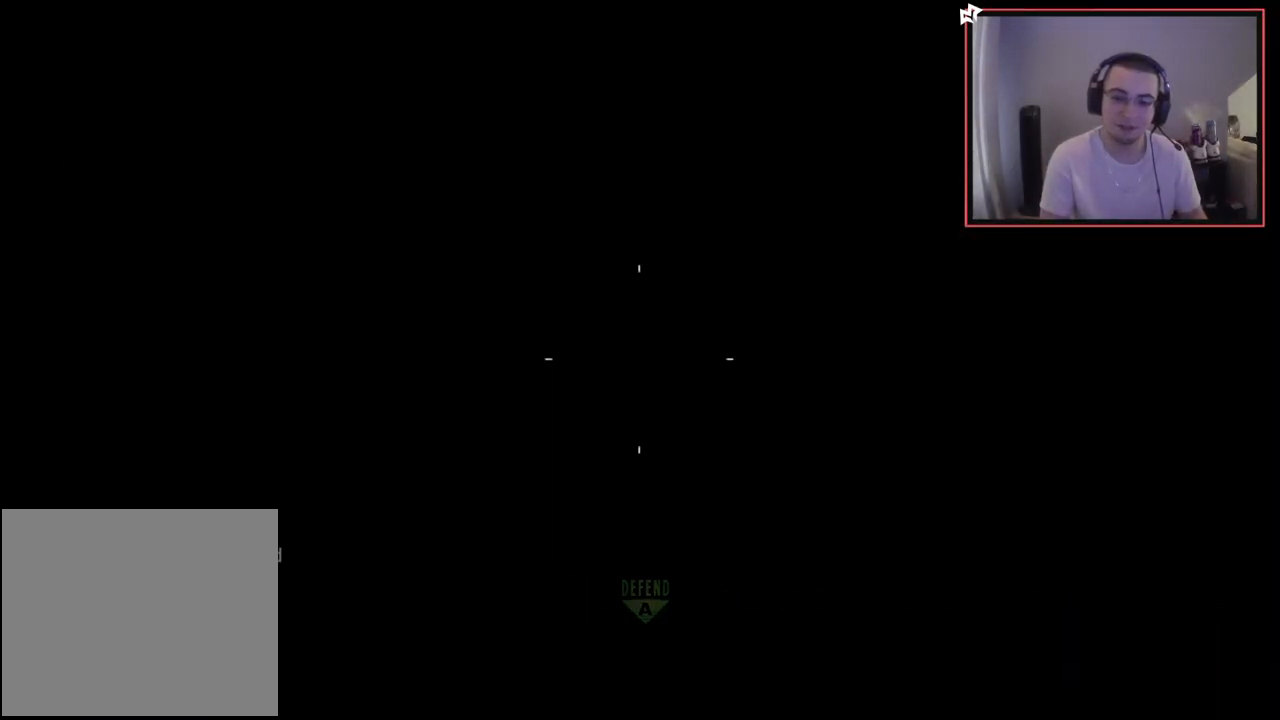
{"buttons": [], "left_stick": "center", "right_stick": "center", "events": []}
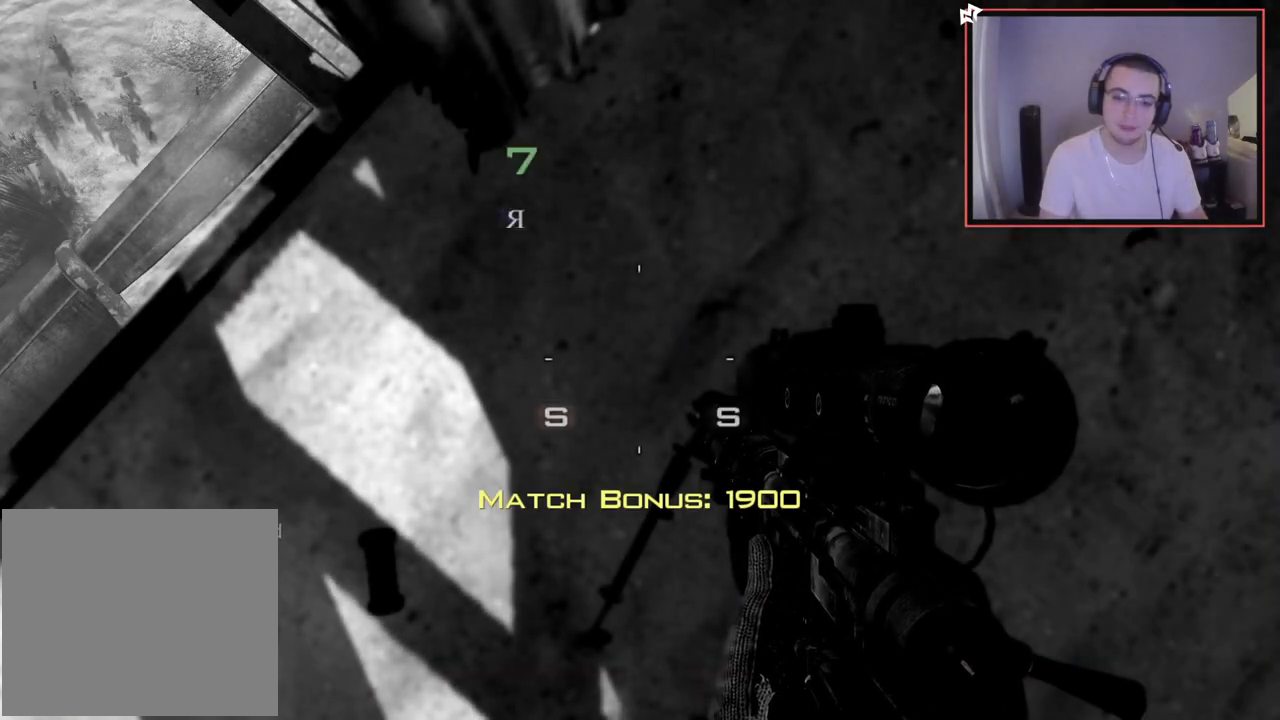
{"buttons": [], "left_stick": "center", "right_stick": "center", "events": []}
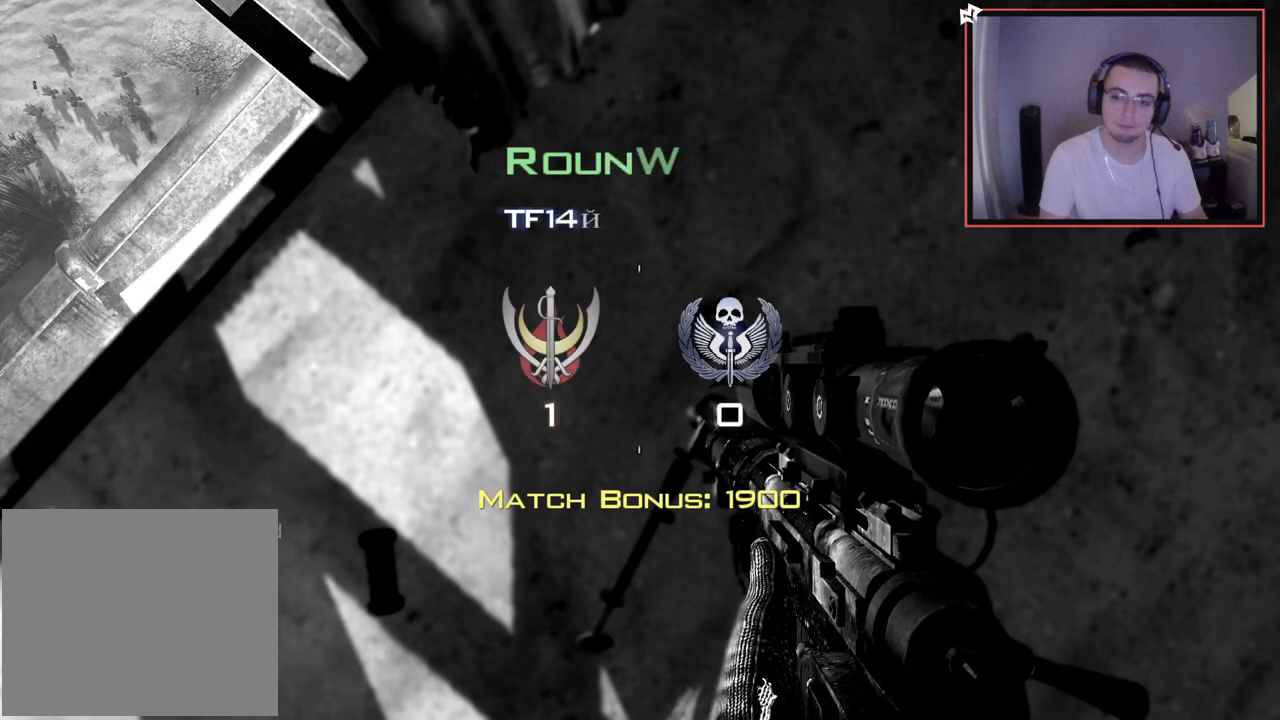
{"buttons": [], "left_stick": "center", "right_stick": "center", "events": []}
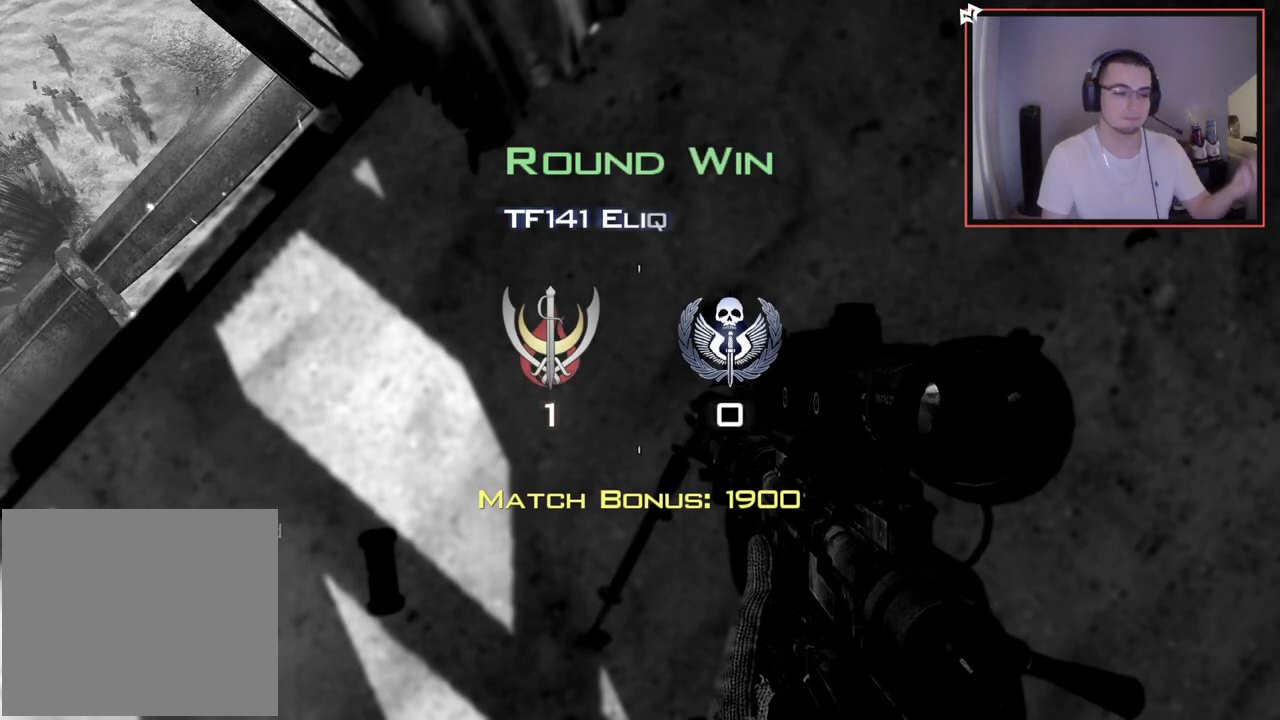
{"buttons": [], "left_stick": "center", "right_stick": "center", "events": []}